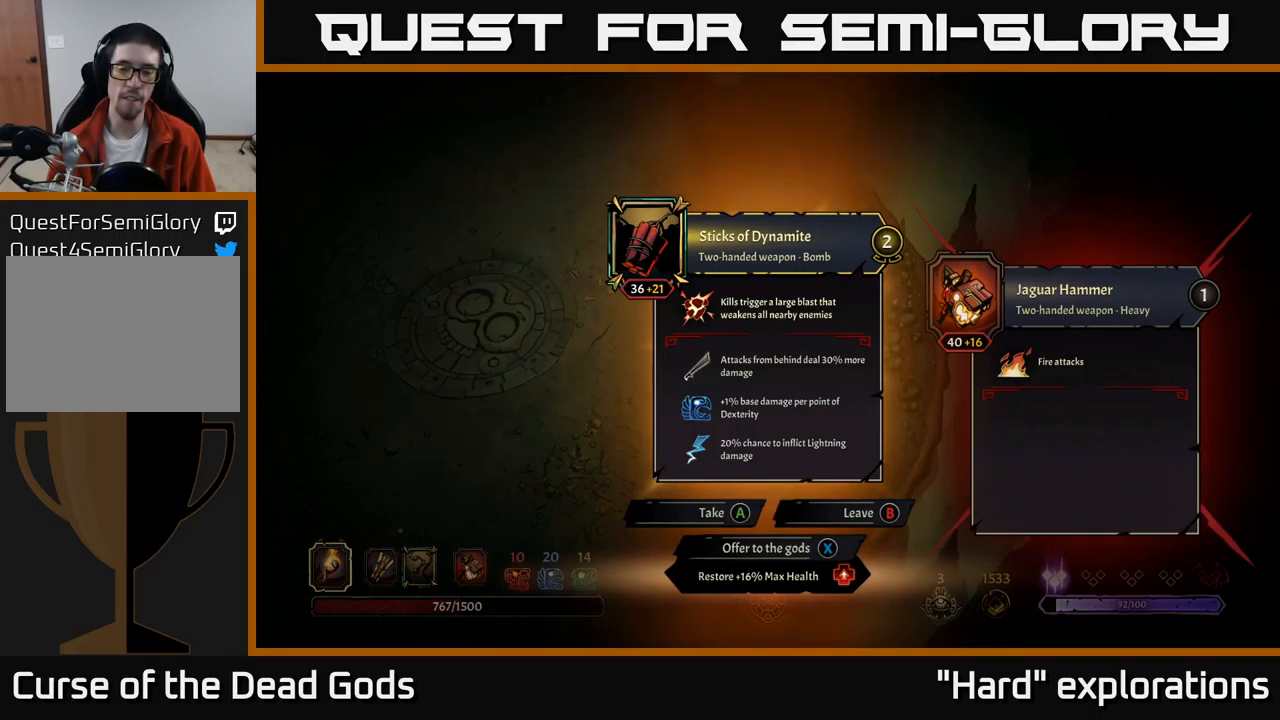
Gameplay with a controller (Xbox layout); each line is a JSON object with the inputs held at the frame after it. "events" lists button and stick changes between this image and that frame as [ms after this image, input, new state], when the widget could be followed in between.
{"buttons": ["A"], "left_stick": "center", "right_stick": "center", "events": [[500, "A", "down"]]}
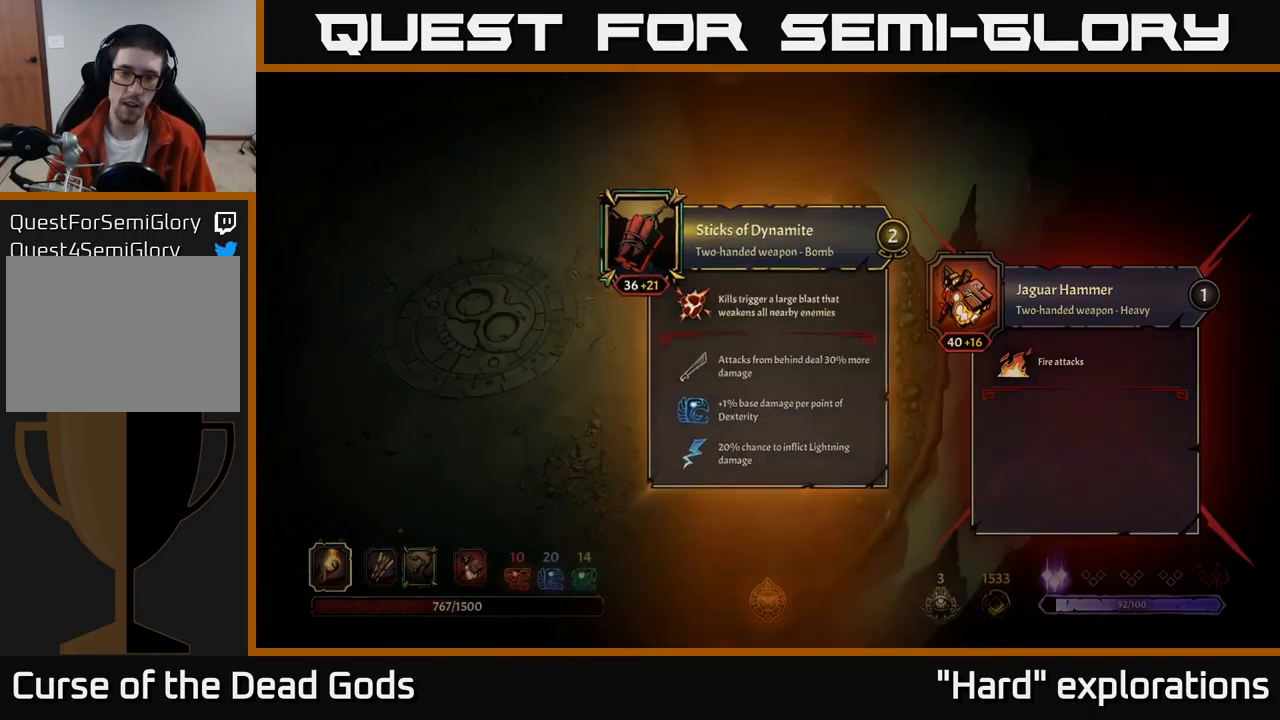
{"buttons": [], "left_stick": "left", "right_stick": "center", "events": [[50, "A", "up"], [450, "left_stick", "left"]]}
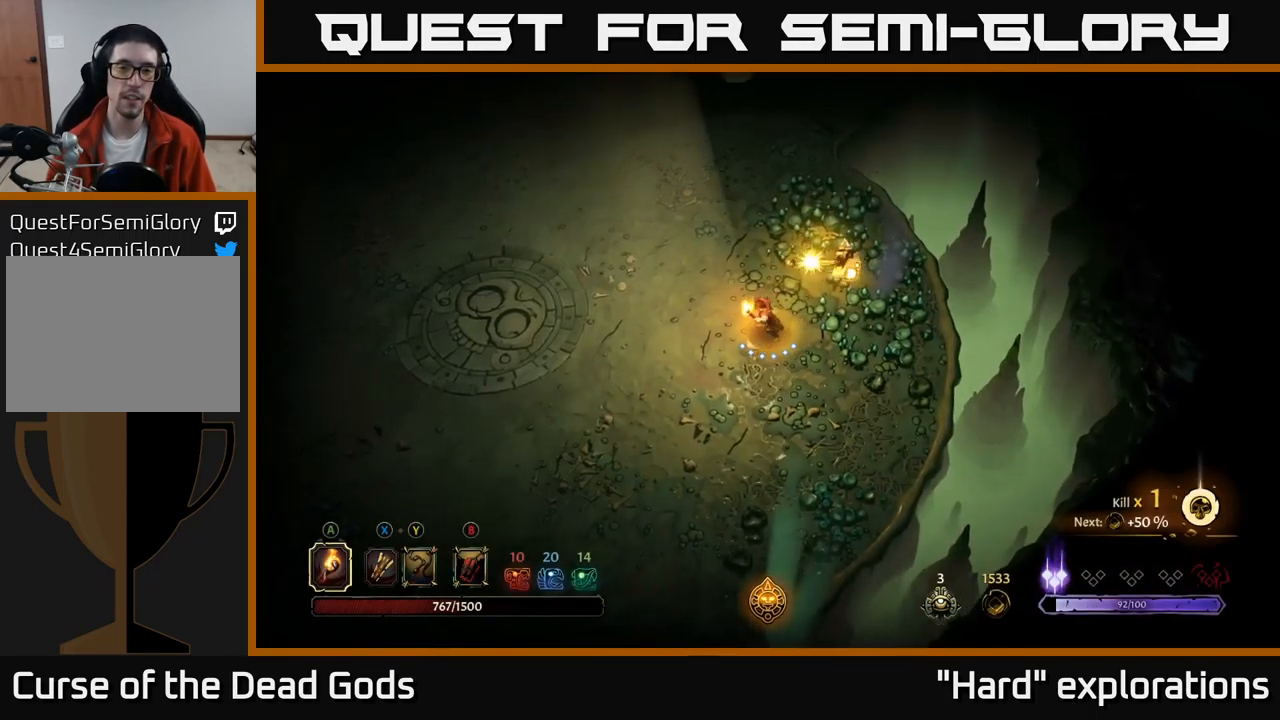
{"buttons": [], "left_stick": "up-left", "right_stick": "center", "events": [[284, "left_stick", "up-left"]]}
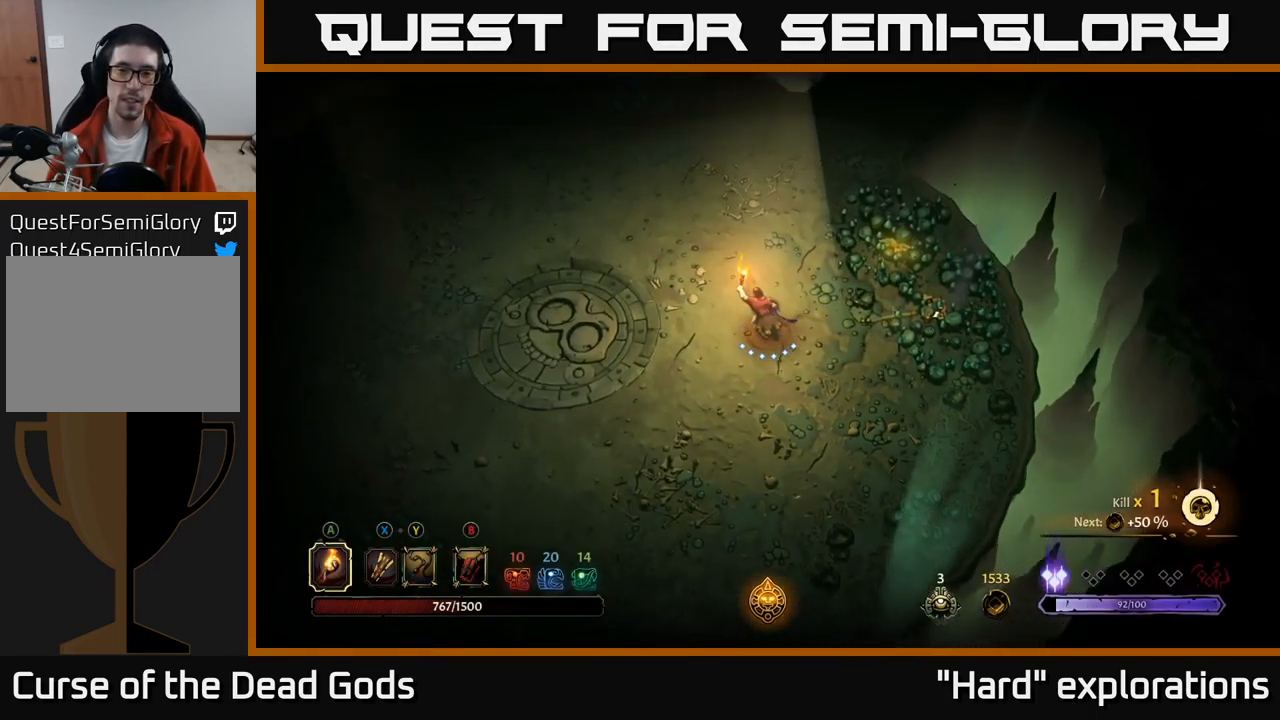
{"buttons": [], "left_stick": "up", "right_stick": "center", "events": [[366, "left_stick", "up"]]}
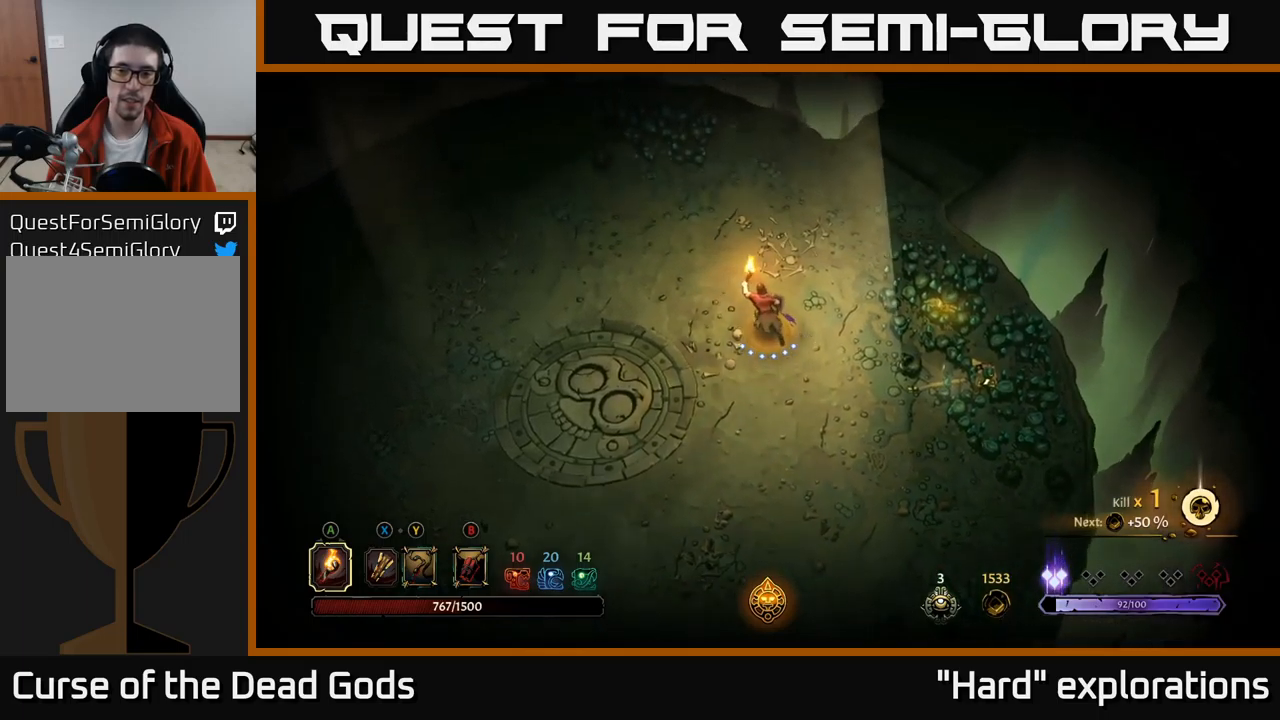
{"buttons": [], "left_stick": "right", "right_stick": "center", "events": [[66, "left_stick", "up-right"], [316, "left_stick", "right"]]}
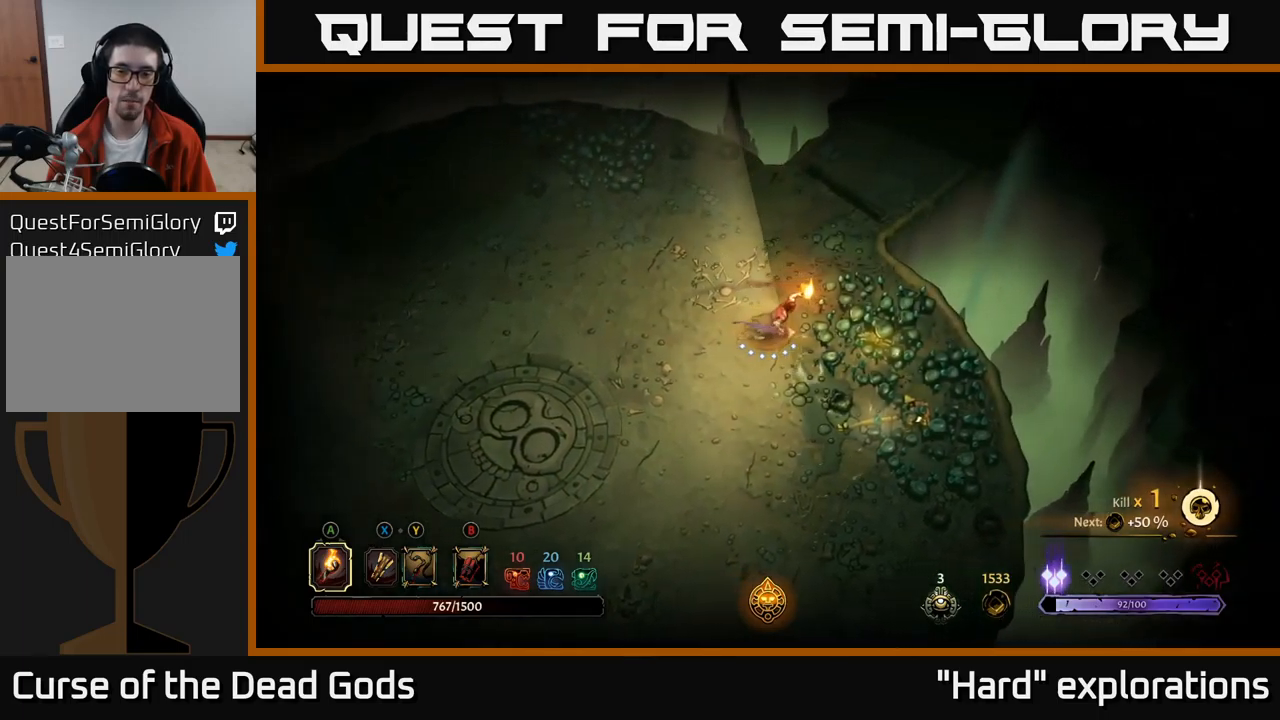
{"buttons": [], "left_stick": "up", "right_stick": "center", "events": [[233, "left_stick", "up"]]}
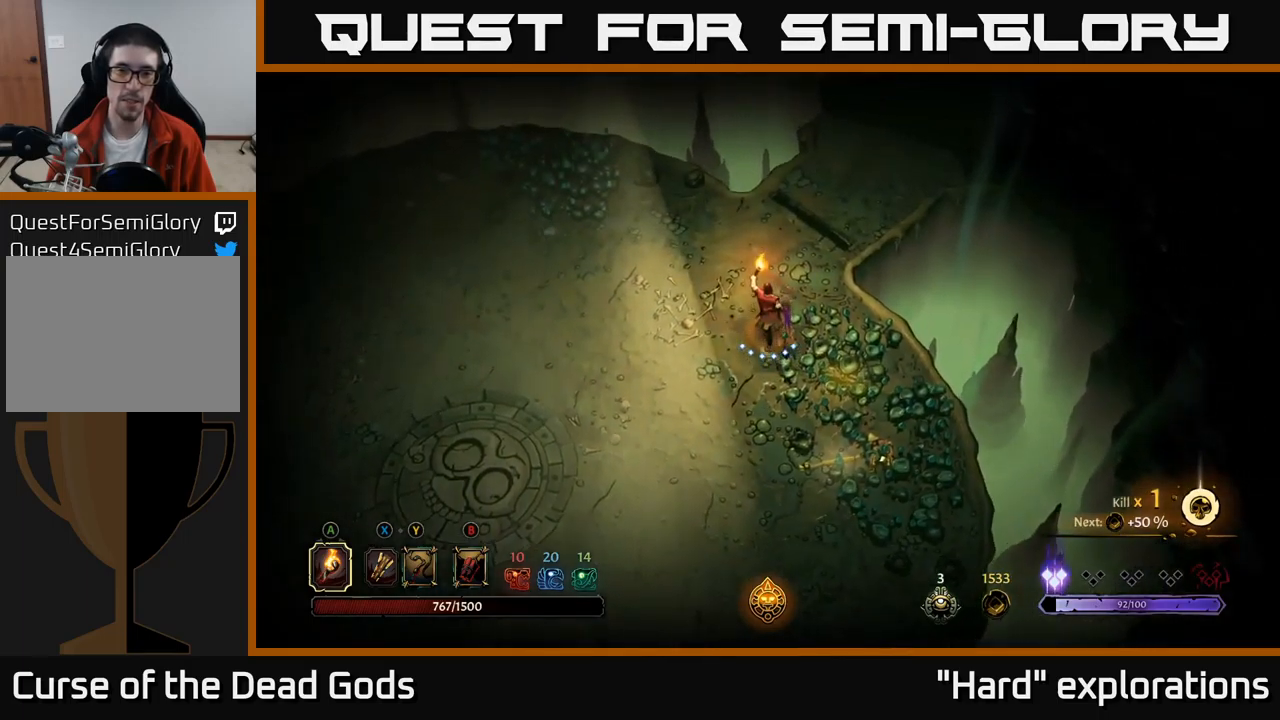
{"buttons": [], "left_stick": "up", "right_stick": "center", "events": []}
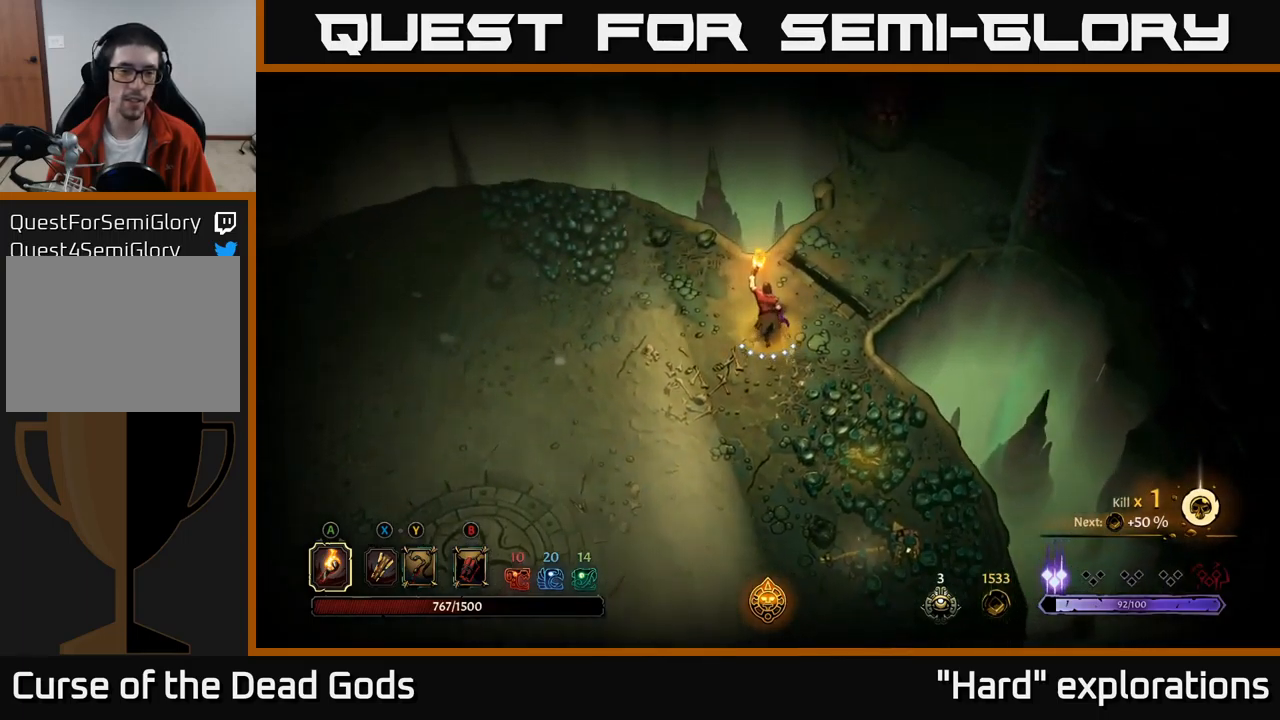
{"buttons": [], "left_stick": "up-right", "right_stick": "center", "events": [[66, "left_stick", "up-right"]]}
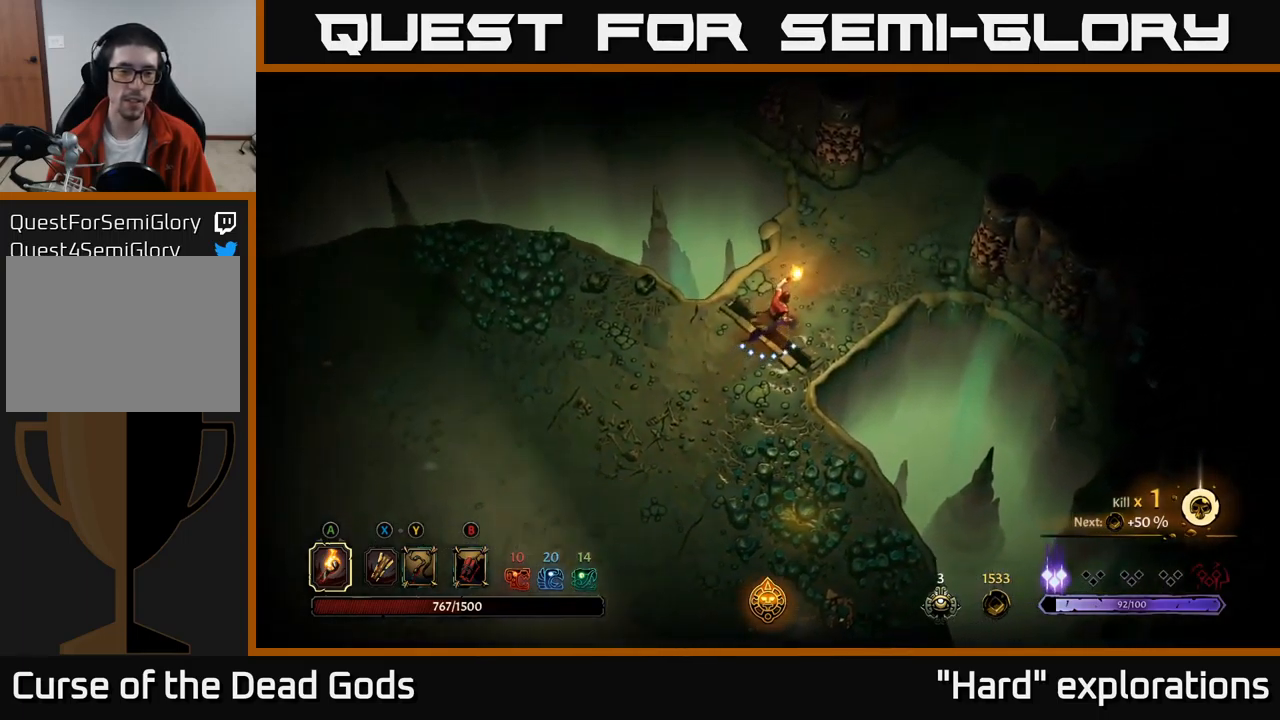
{"buttons": [], "left_stick": "up-right", "right_stick": "center", "events": []}
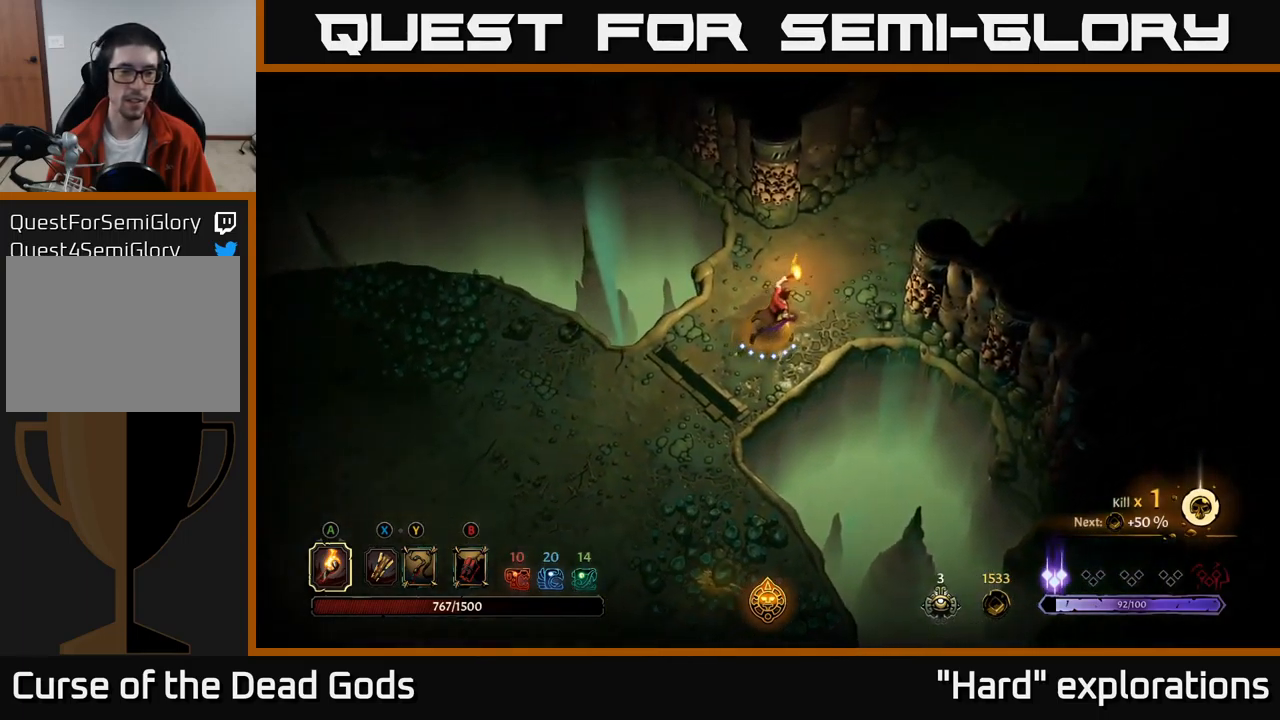
{"buttons": [], "left_stick": "up-right", "right_stick": "center", "events": []}
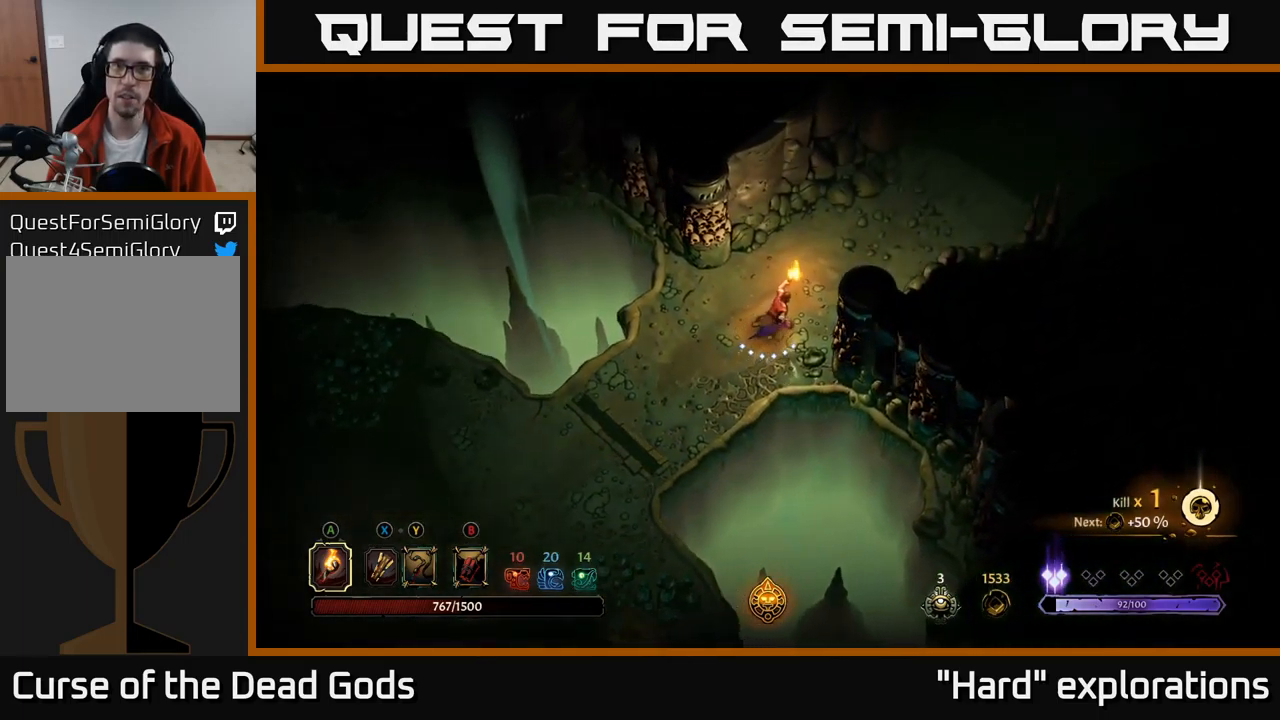
{"buttons": [], "left_stick": "up-right", "right_stick": "center", "events": []}
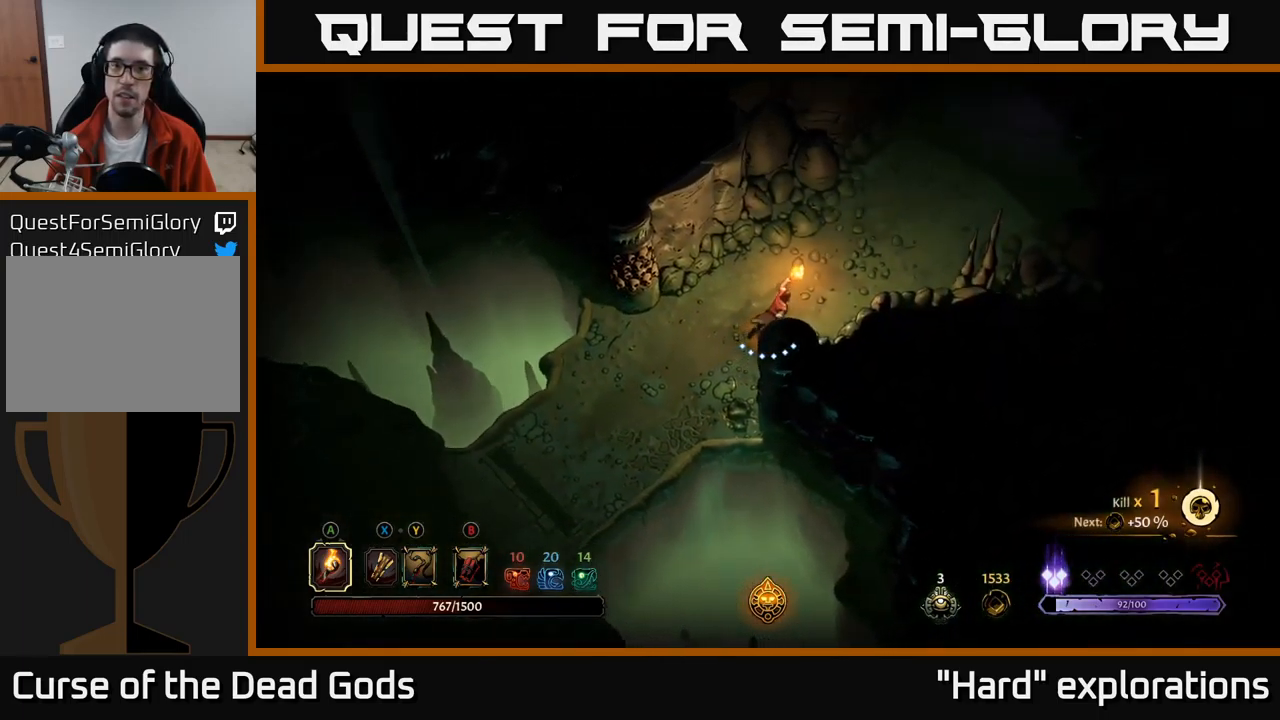
{"buttons": [], "left_stick": "up-right", "right_stick": "center", "events": []}
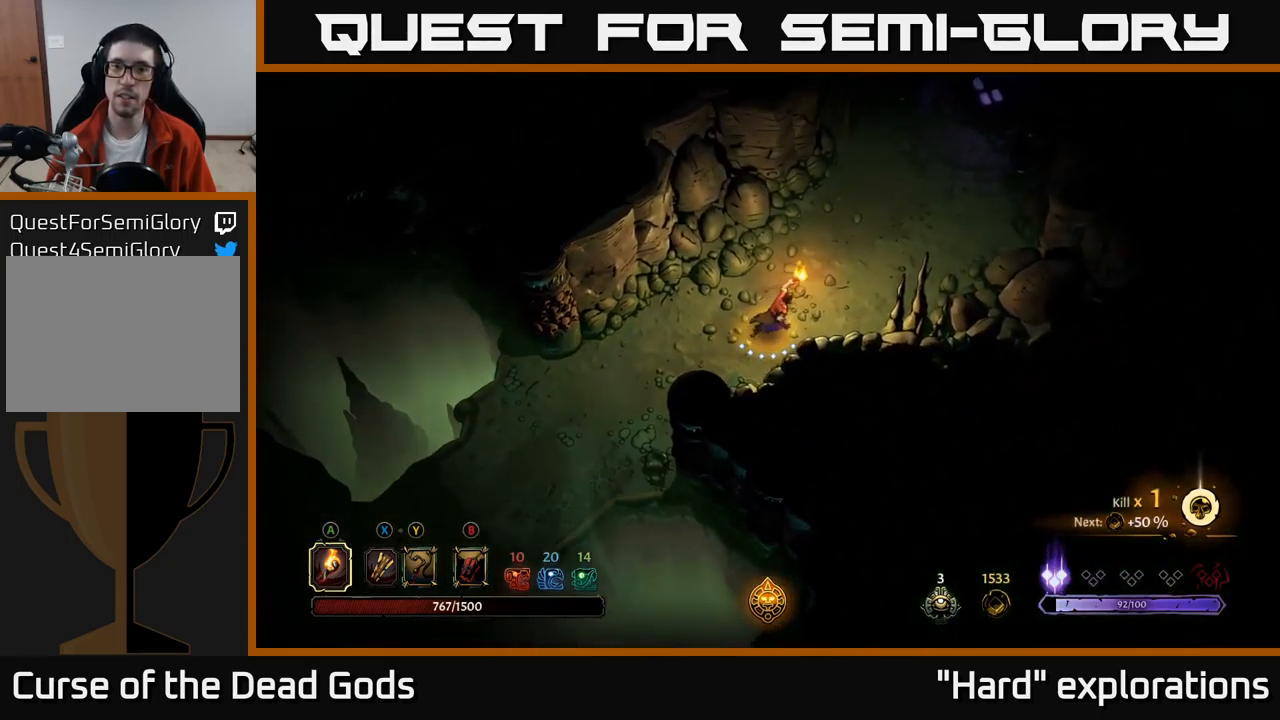
{"buttons": [], "left_stick": "up-right", "right_stick": "center", "events": []}
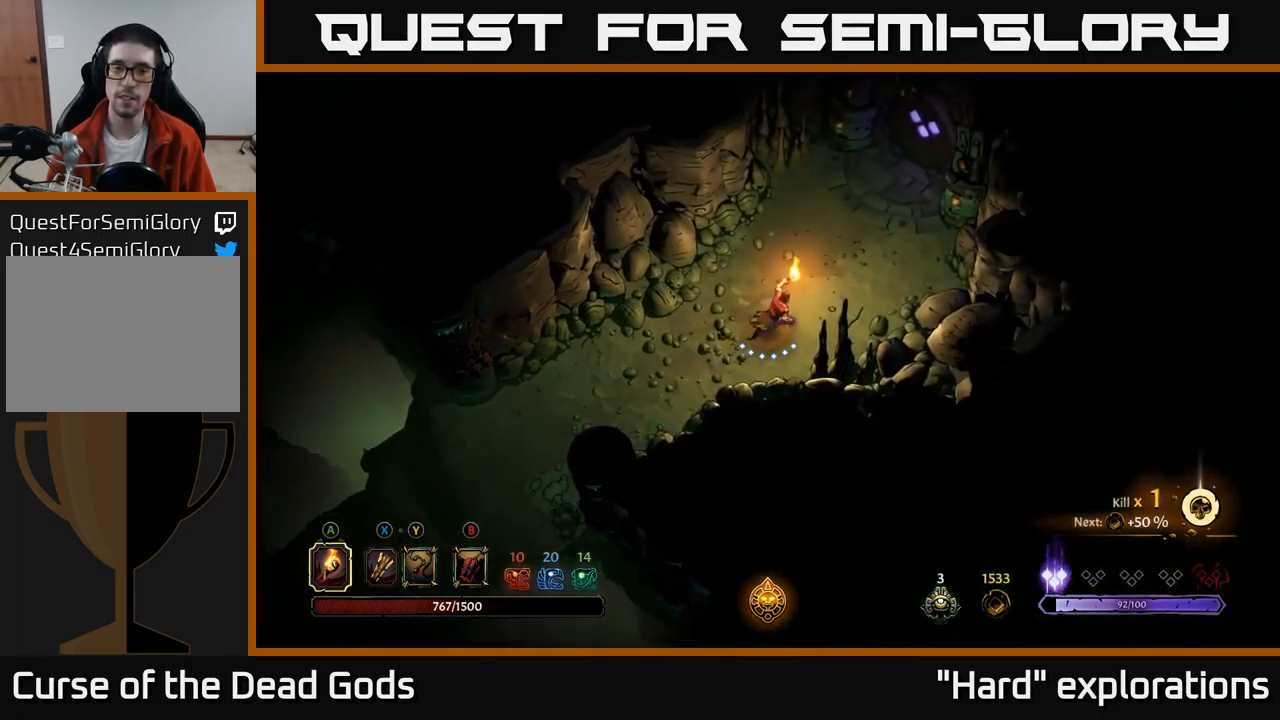
{"buttons": [], "left_stick": "up-right", "right_stick": "center", "events": []}
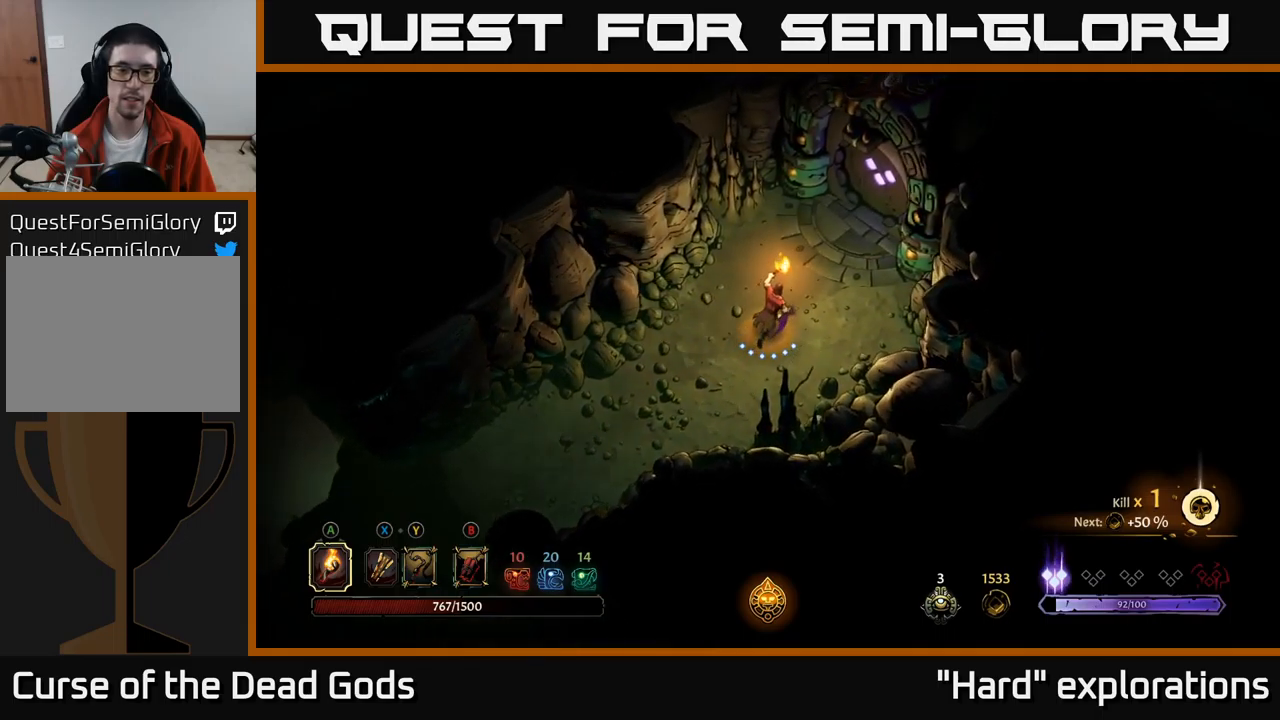
{"buttons": [], "left_stick": "up-right", "right_stick": "center", "events": []}
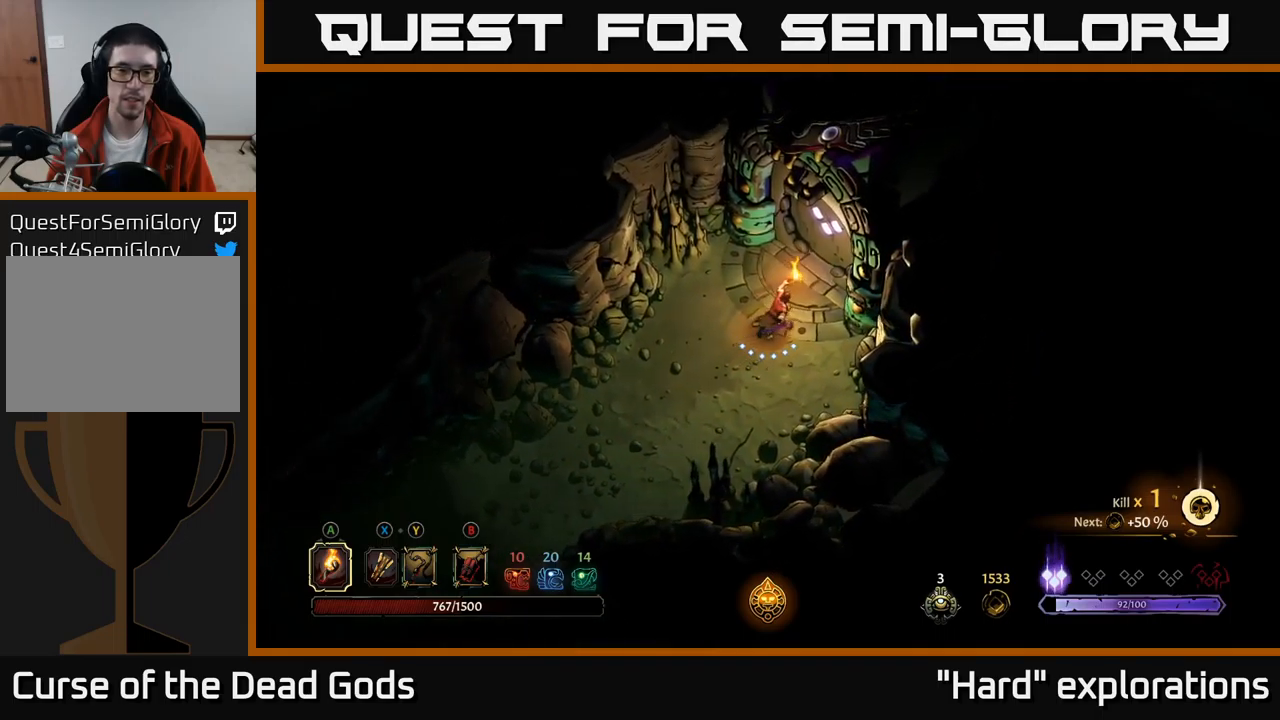
{"buttons": [], "left_stick": "center", "right_stick": "center", "events": [[267, "R1", "down"], [367, "R1", "up"], [433, "left_stick", "center"]]}
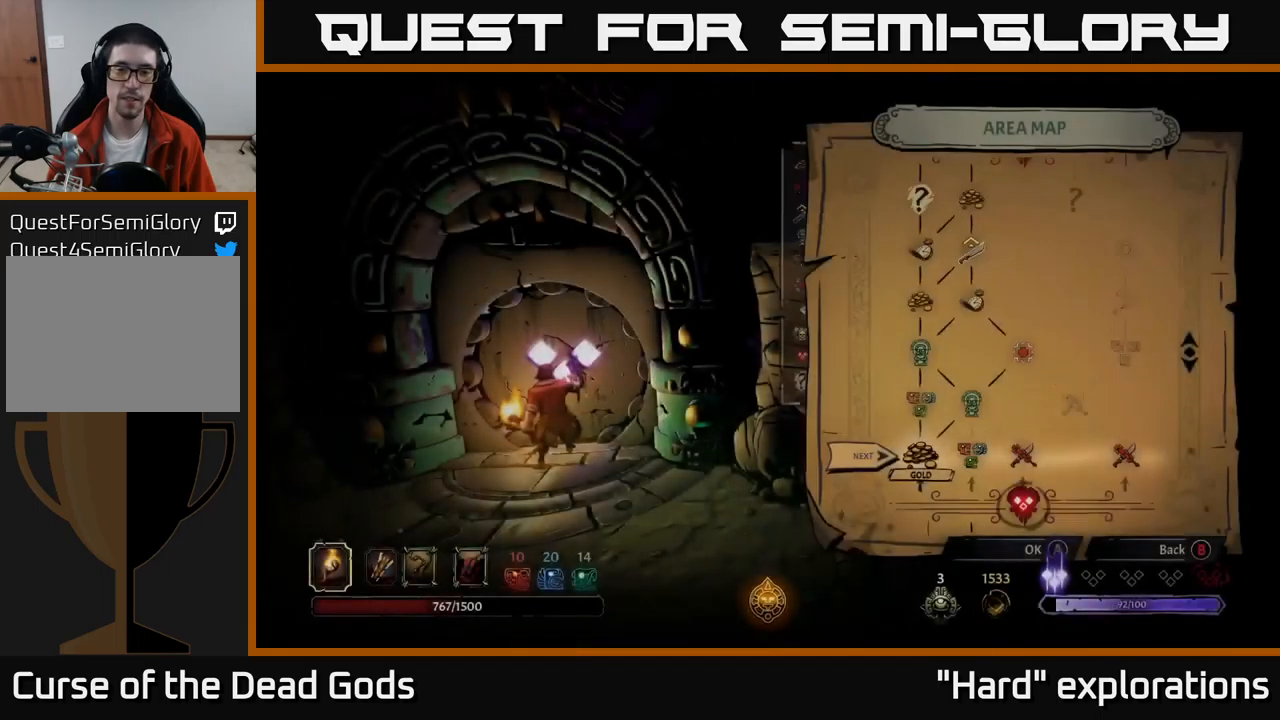
{"buttons": [], "left_stick": "center", "right_stick": "center", "events": []}
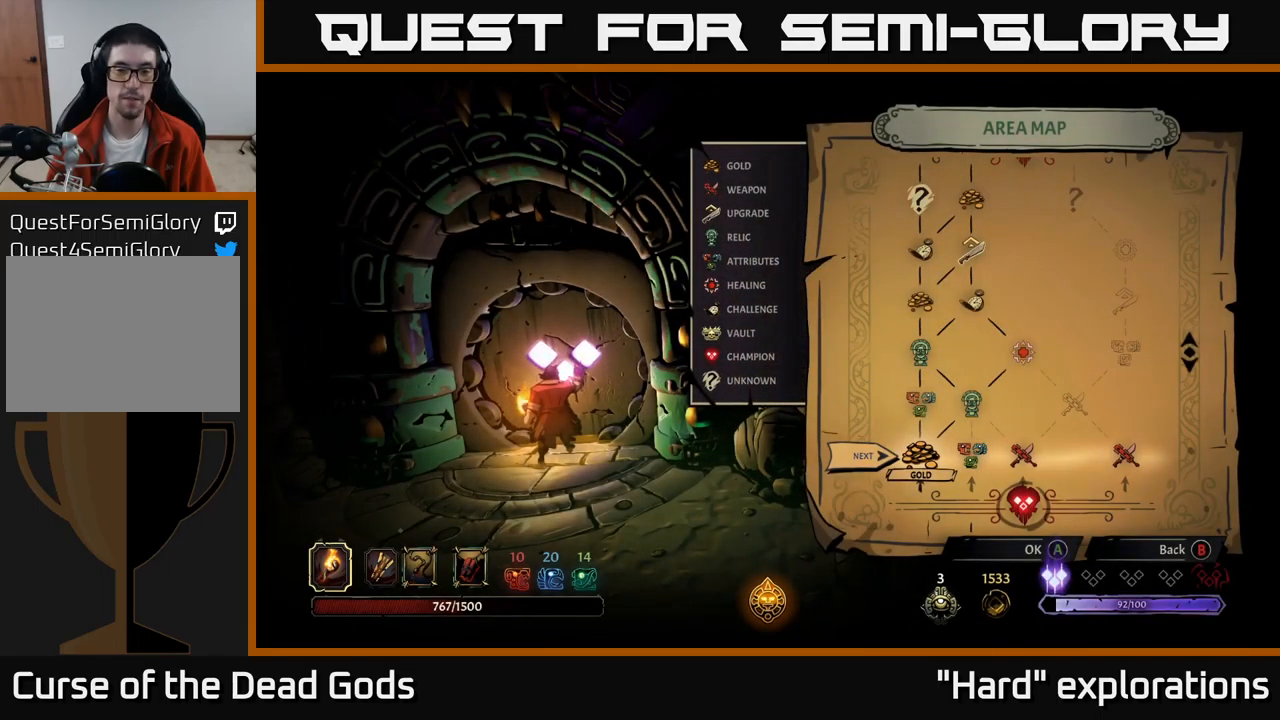
{"buttons": [], "left_stick": "center", "right_stick": "center", "events": []}
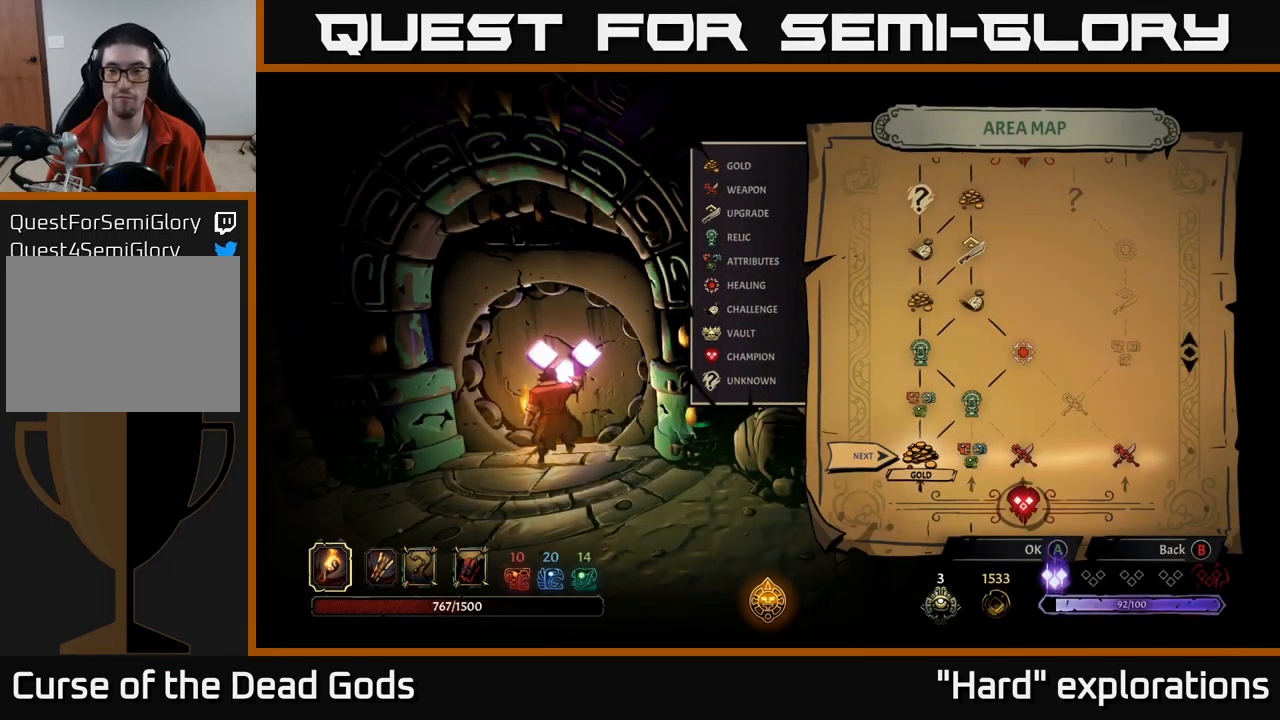
{"buttons": [], "left_stick": "center", "right_stick": "center", "events": []}